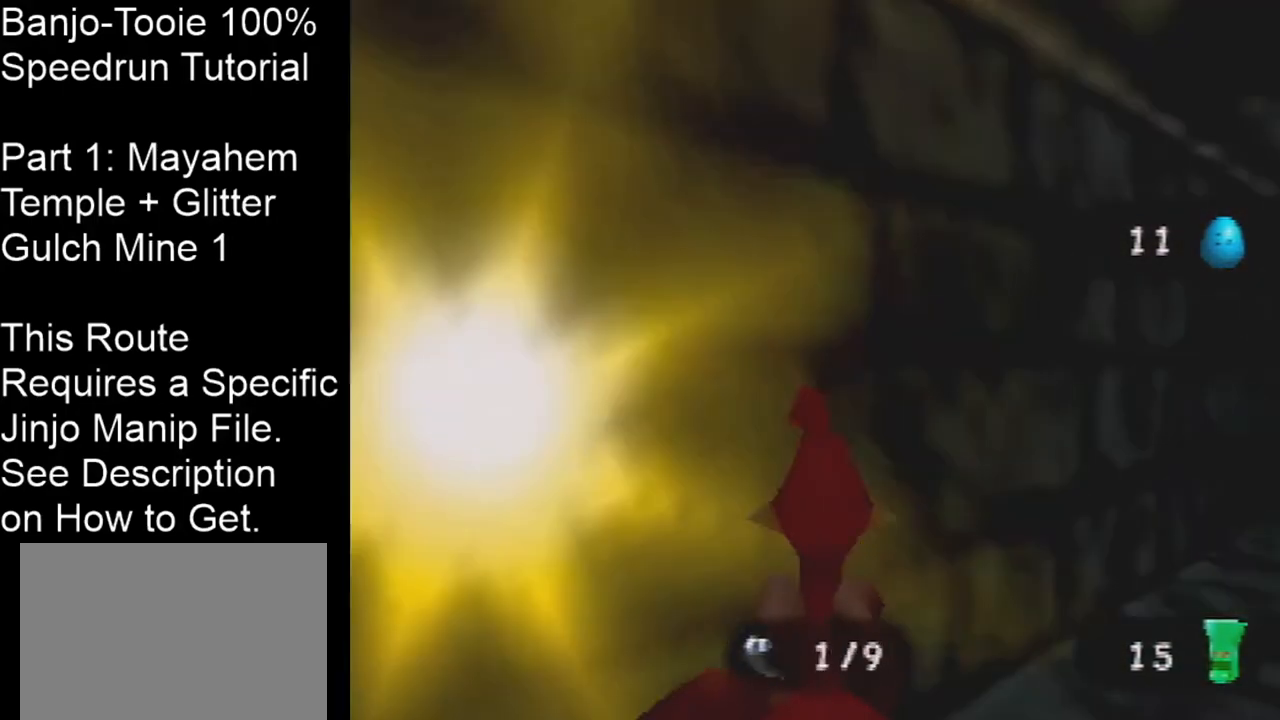
Gameplay with a controller (Nintendo layout); each line is a JSON object with the inputs held at the frame after it. "events" lists button and stick changes between this image and that frame as [ms after this image, input, new state], when the widget could be followed in between. Not read: L1 L3 R3.
{"buttons": ["C_LEFT"], "left_stick": "up", "events": [[267, "C_RIGHT", "up"], [334, "C_LEFT", "down"]]}
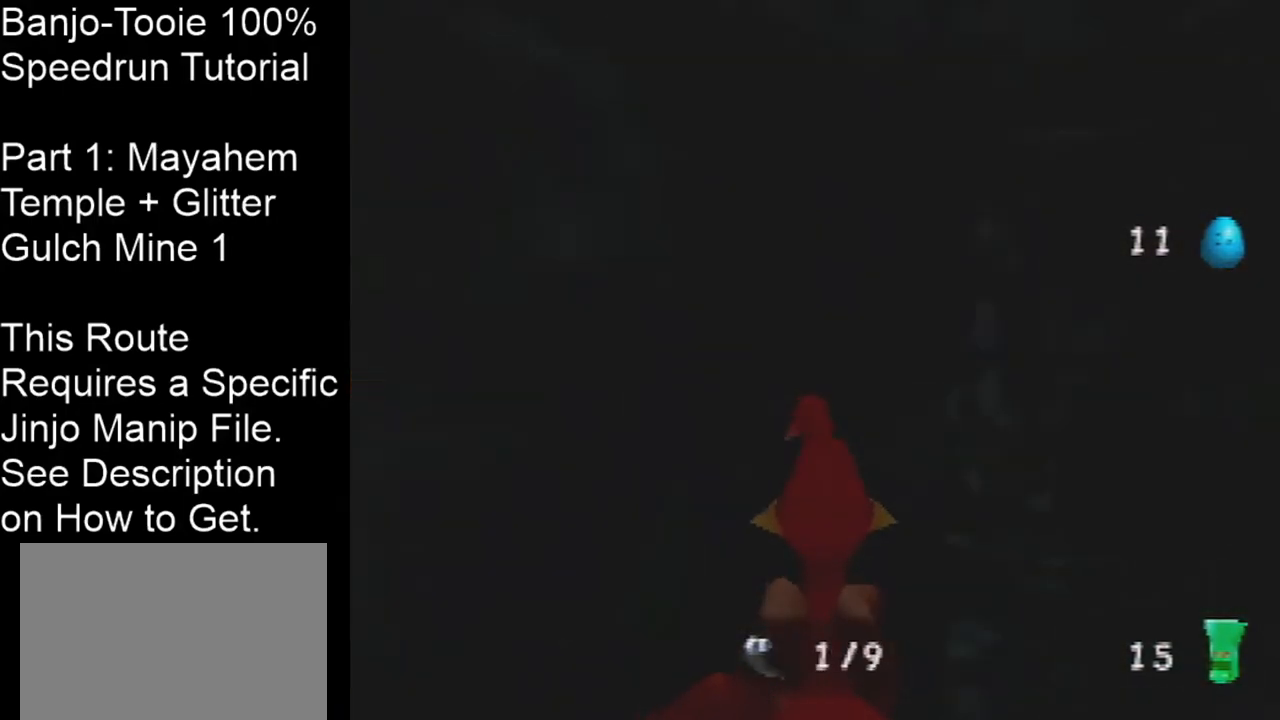
{"buttons": ["C_LEFT"], "left_stick": "up-right", "events": [[167, "left_stick", "up-right"], [367, "left_stick", "up"], [500, "left_stick", "up-right"]]}
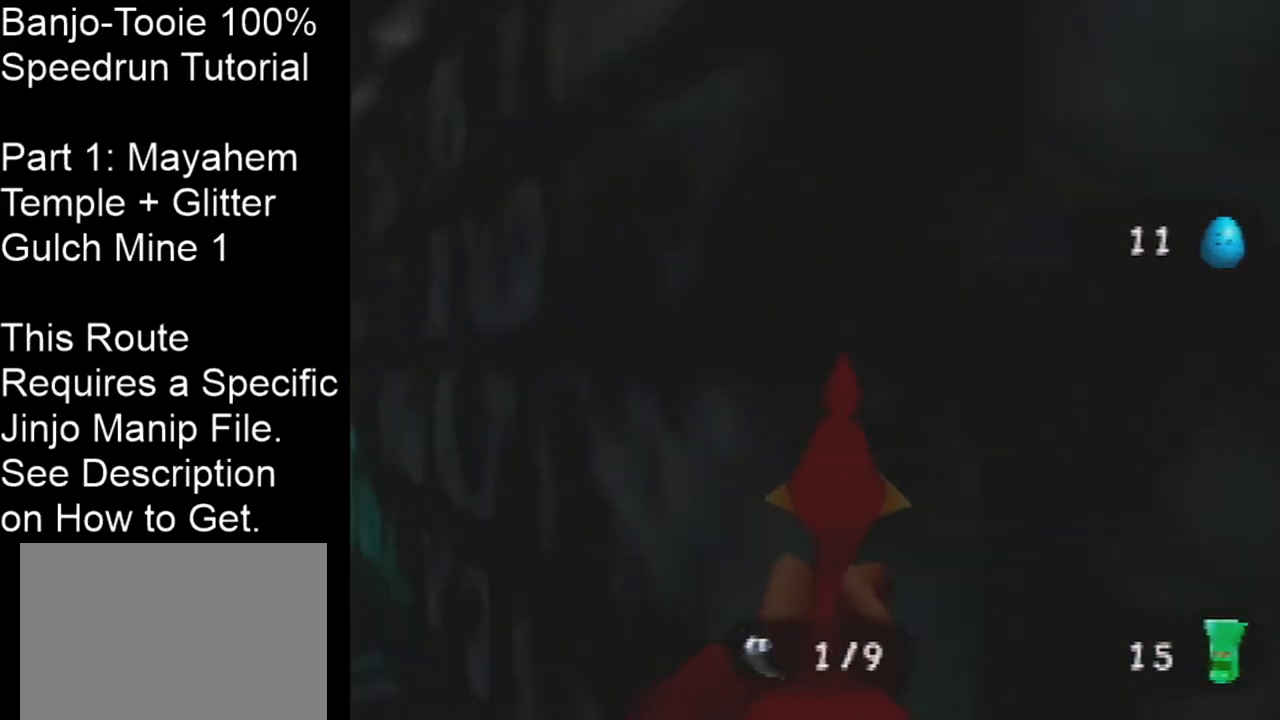
{"buttons": ["C_LEFT"], "left_stick": "up-right", "events": [[134, "left_stick", "up"], [501, "left_stick", "up-right"]]}
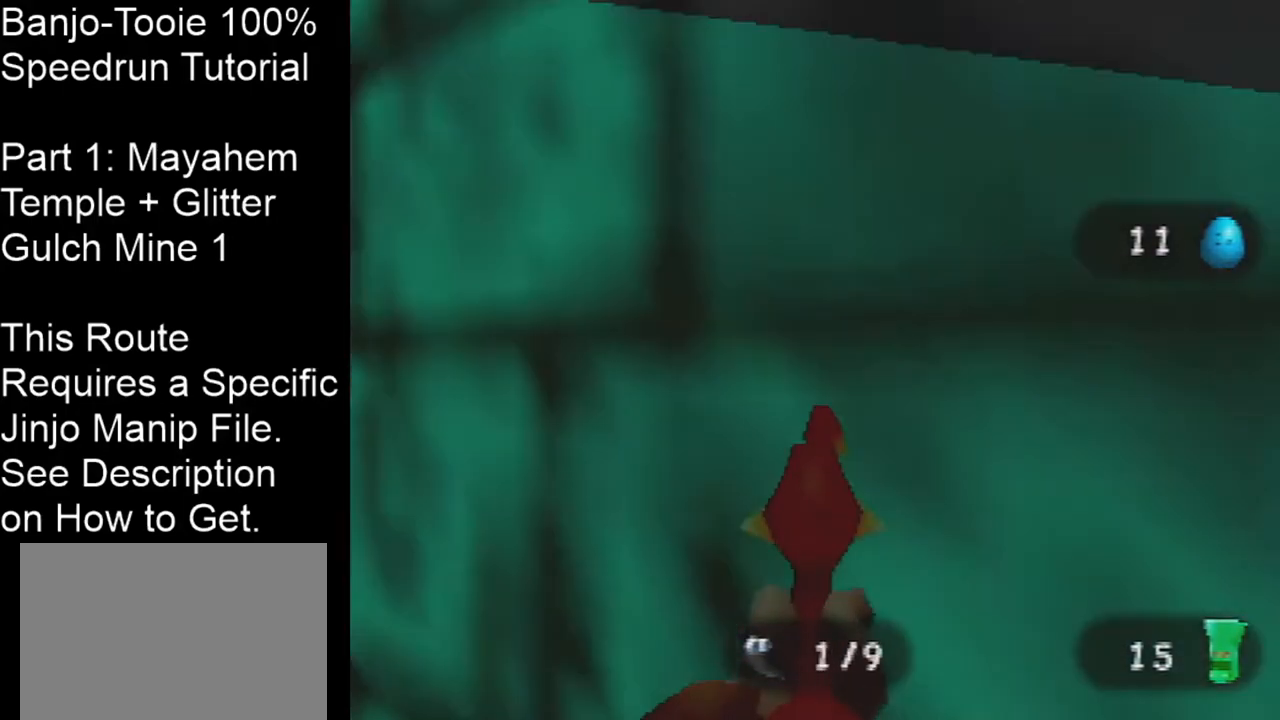
{"buttons": ["C_LEFT"], "left_stick": "up-right", "events": []}
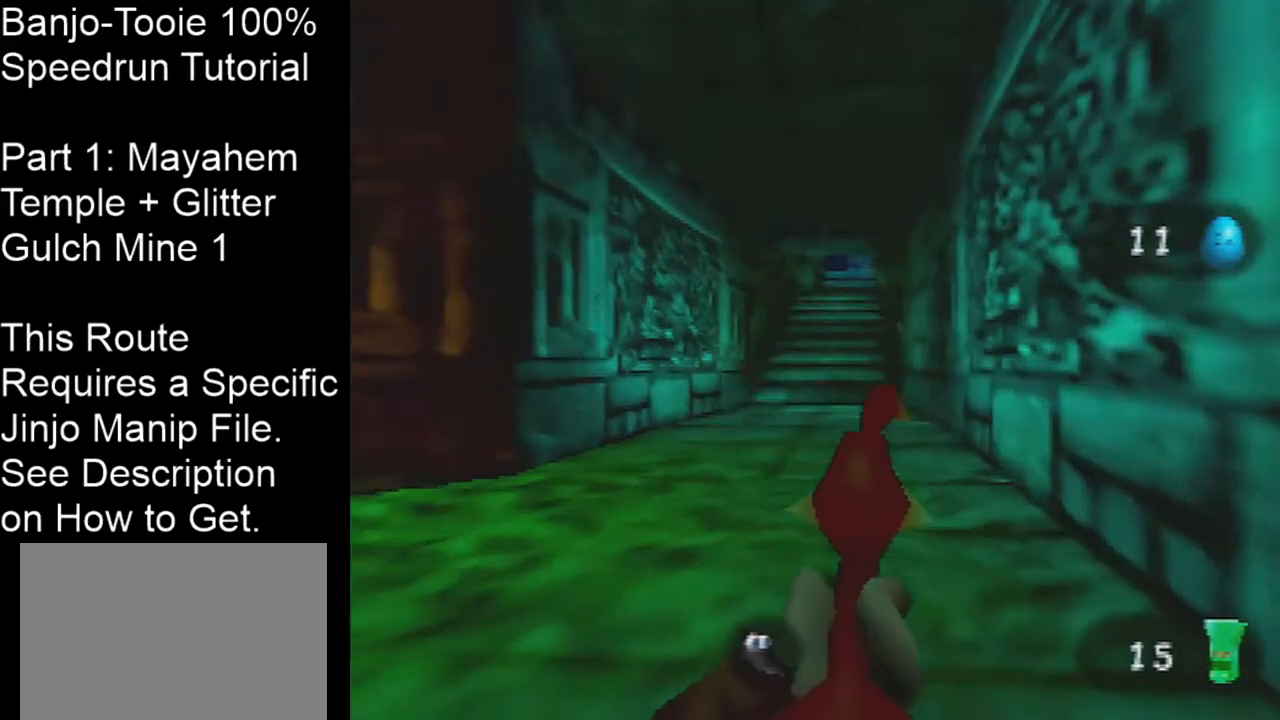
{"buttons": ["C_LEFT"], "left_stick": "up", "events": [[134, "left_stick", "up"]]}
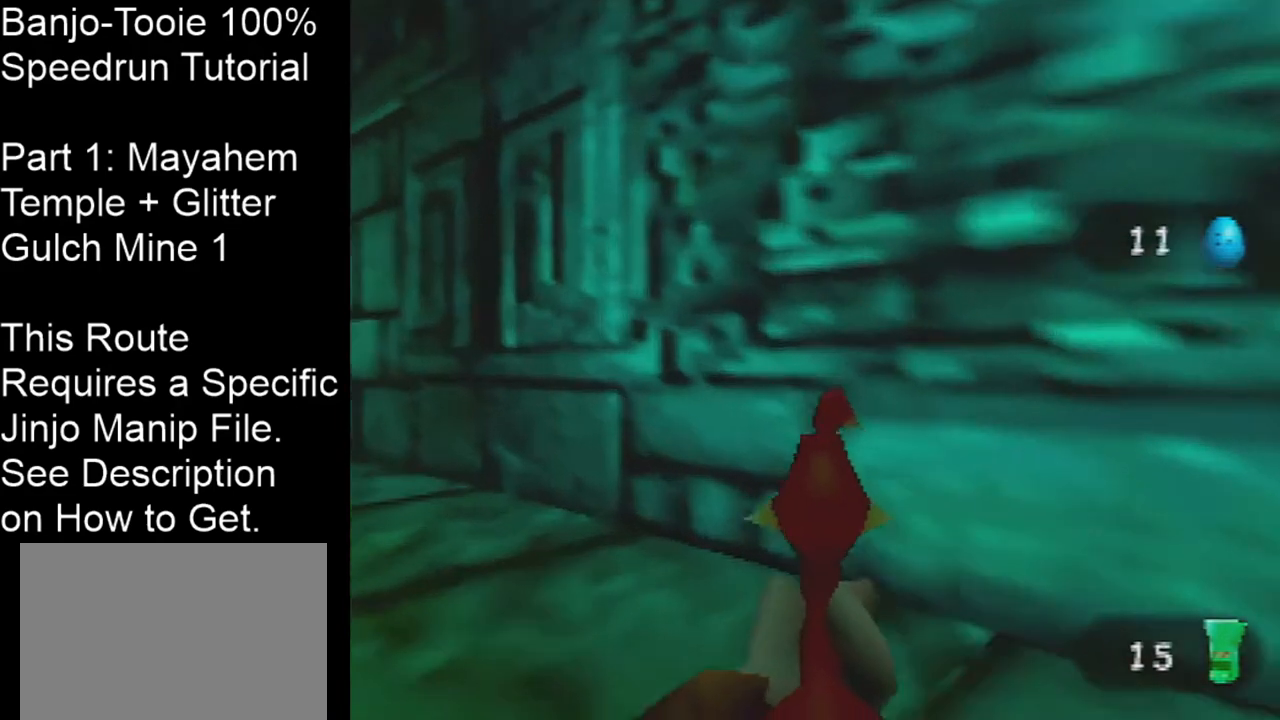
{"buttons": ["C_LEFT"], "left_stick": "up", "events": []}
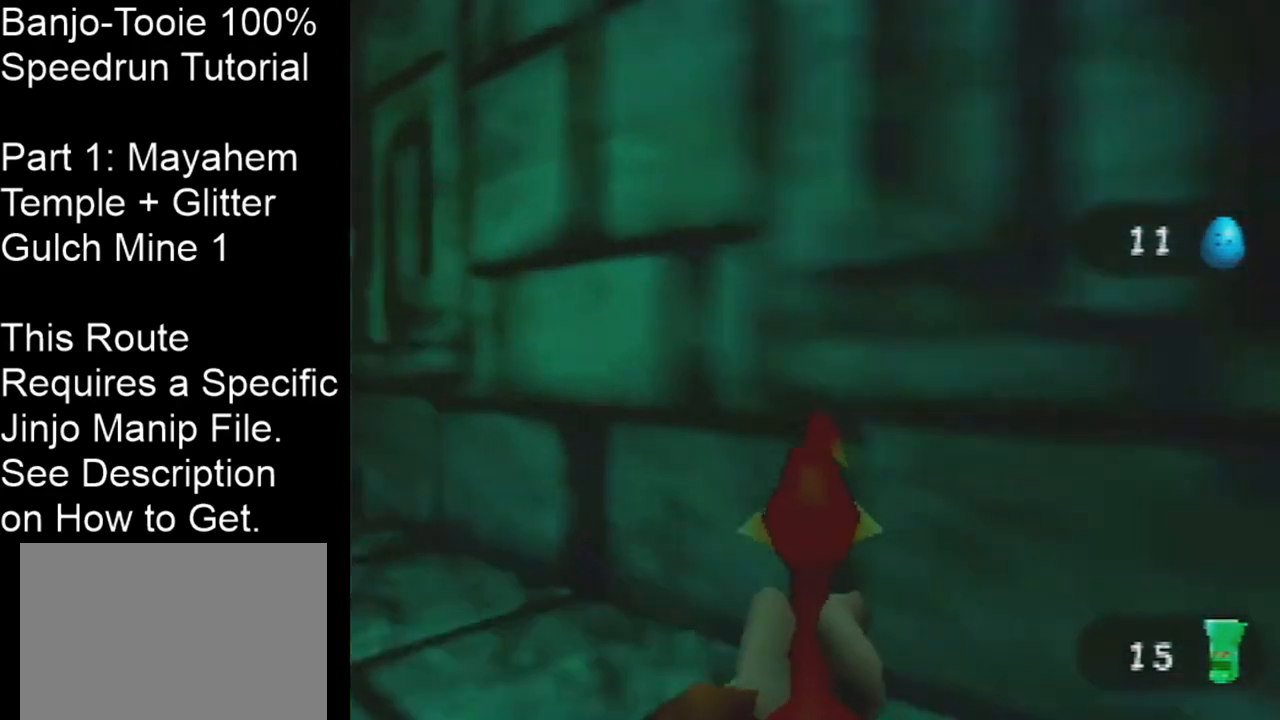
{"buttons": ["C_LEFT"], "left_stick": "up", "events": []}
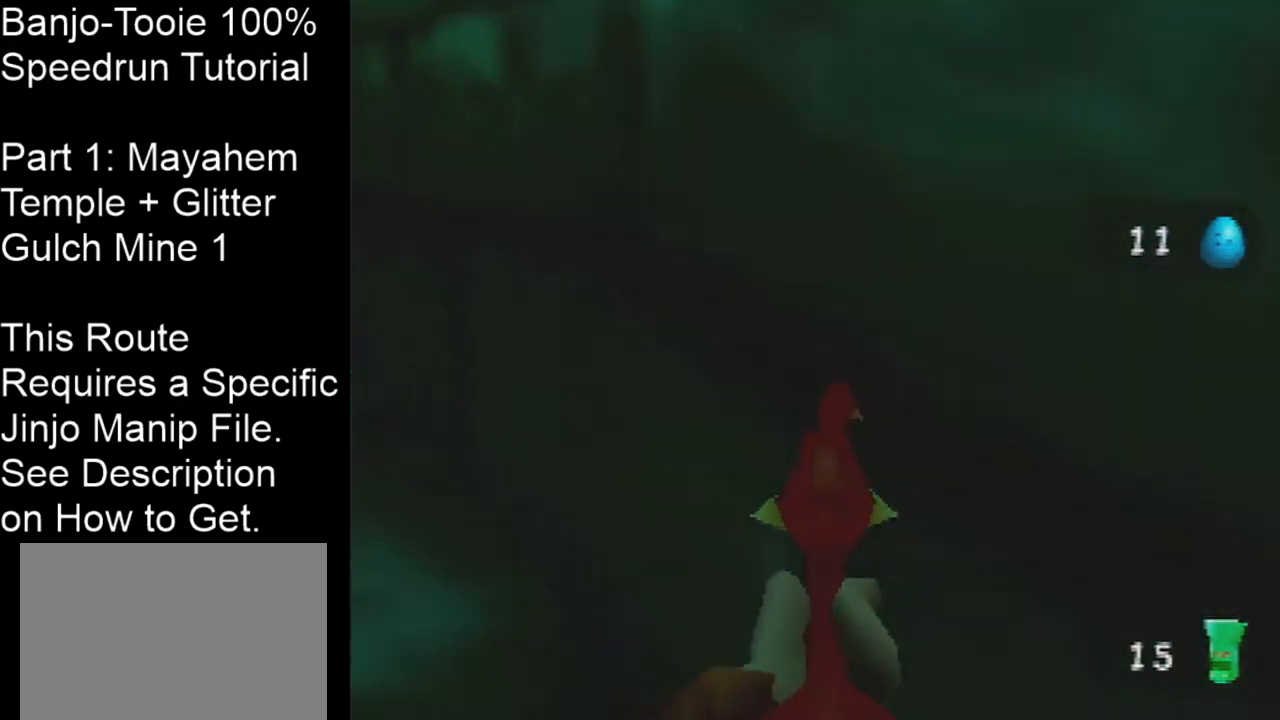
{"buttons": ["C_LEFT"], "left_stick": "up-right", "events": [[267, "left_stick", "up-right"]]}
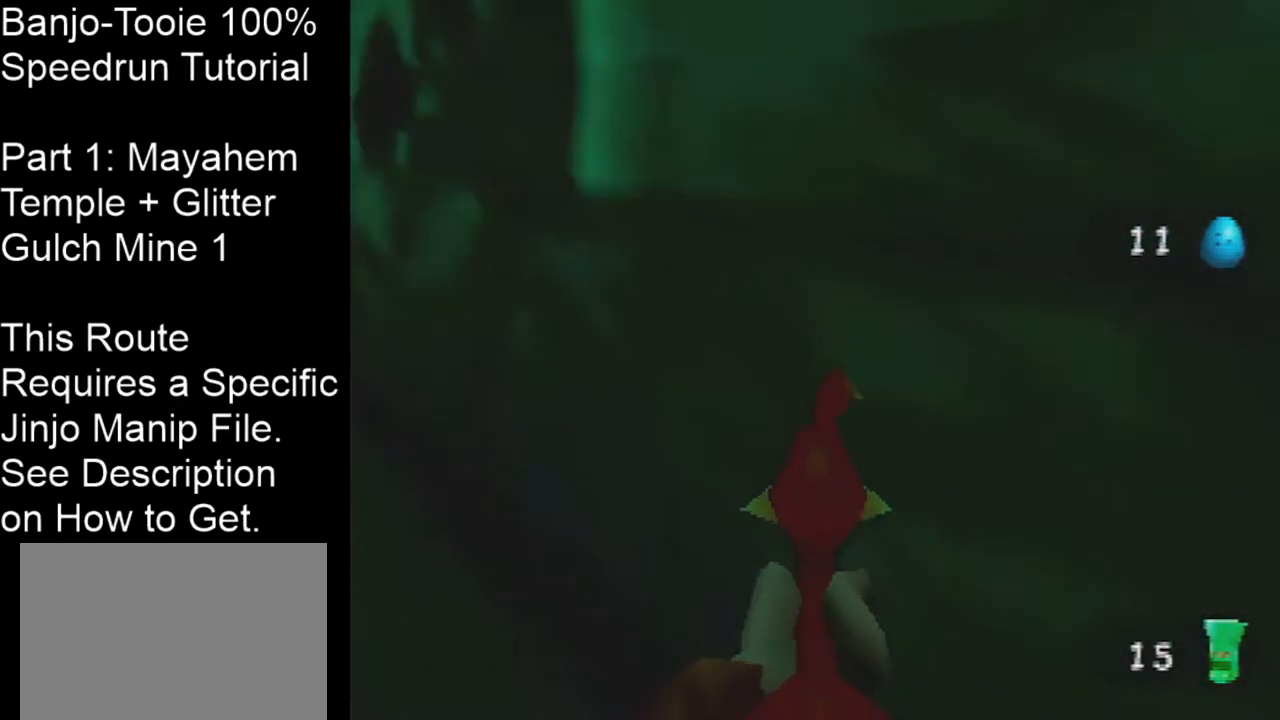
{"buttons": ["C_LEFT"], "left_stick": "up", "events": [[501, "left_stick", "up"]]}
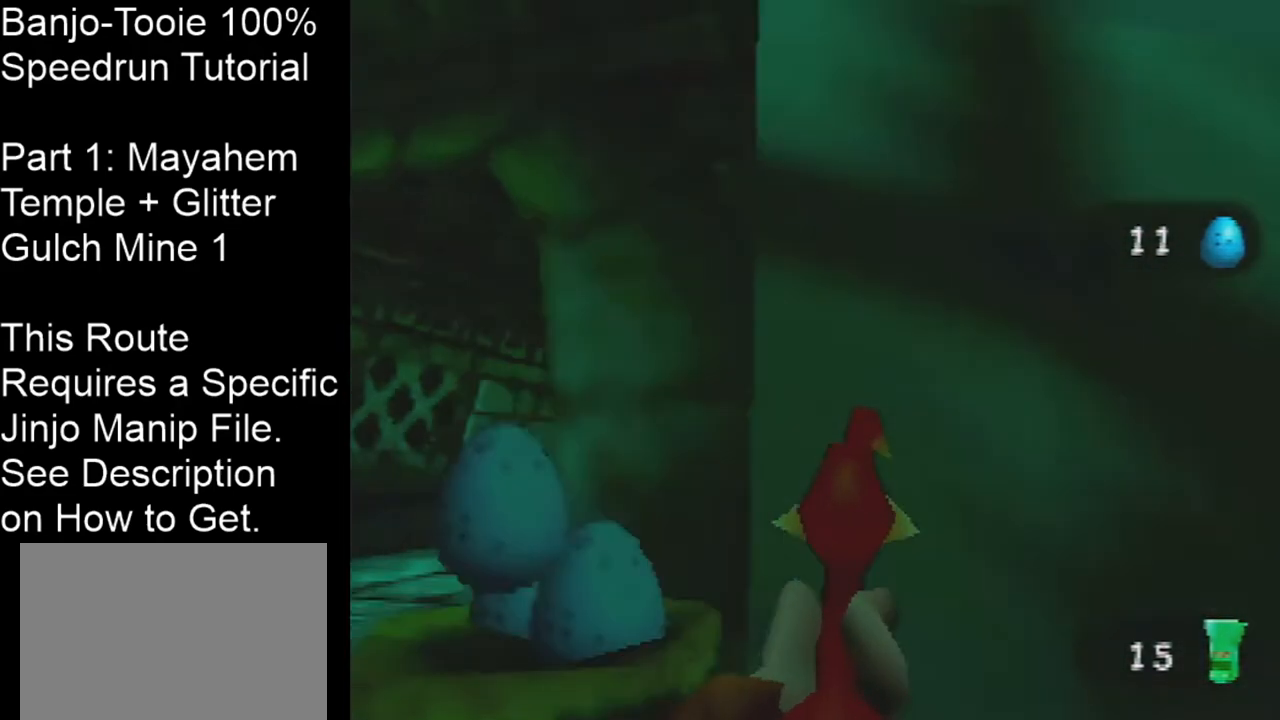
{"buttons": ["C_LEFT"], "left_stick": "up-right", "events": [[200, "left_stick", "up-right"]]}
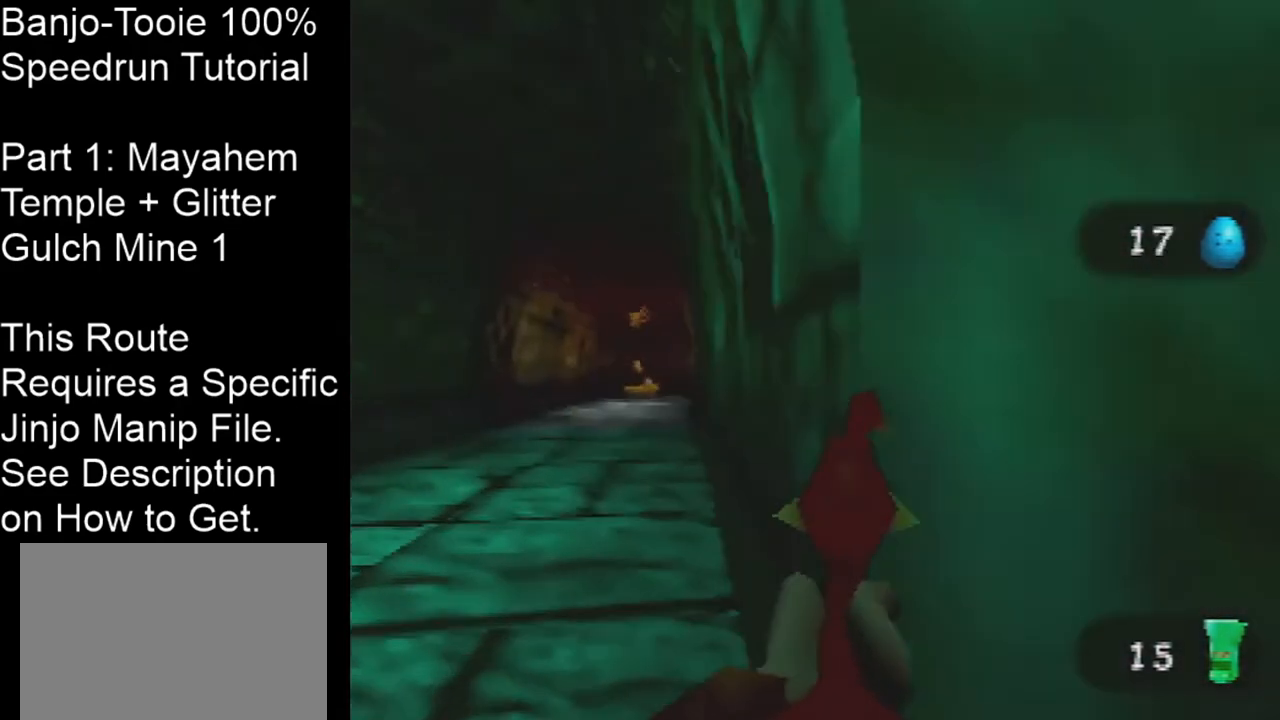
{"buttons": ["C_LEFT"], "left_stick": "up-left", "events": [[167, "left_stick", "up"], [401, "left_stick", "up-left"]]}
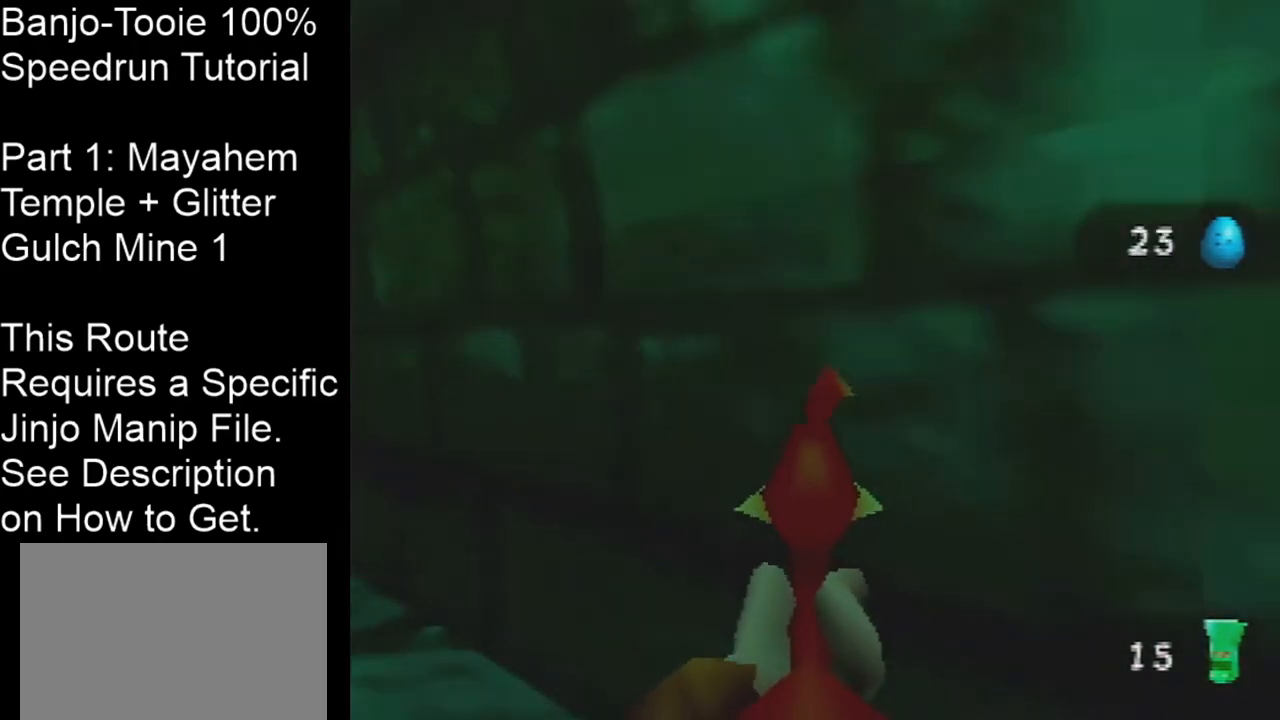
{"buttons": ["C_LEFT"], "left_stick": "up", "events": [[33, "left_stick", "up"]]}
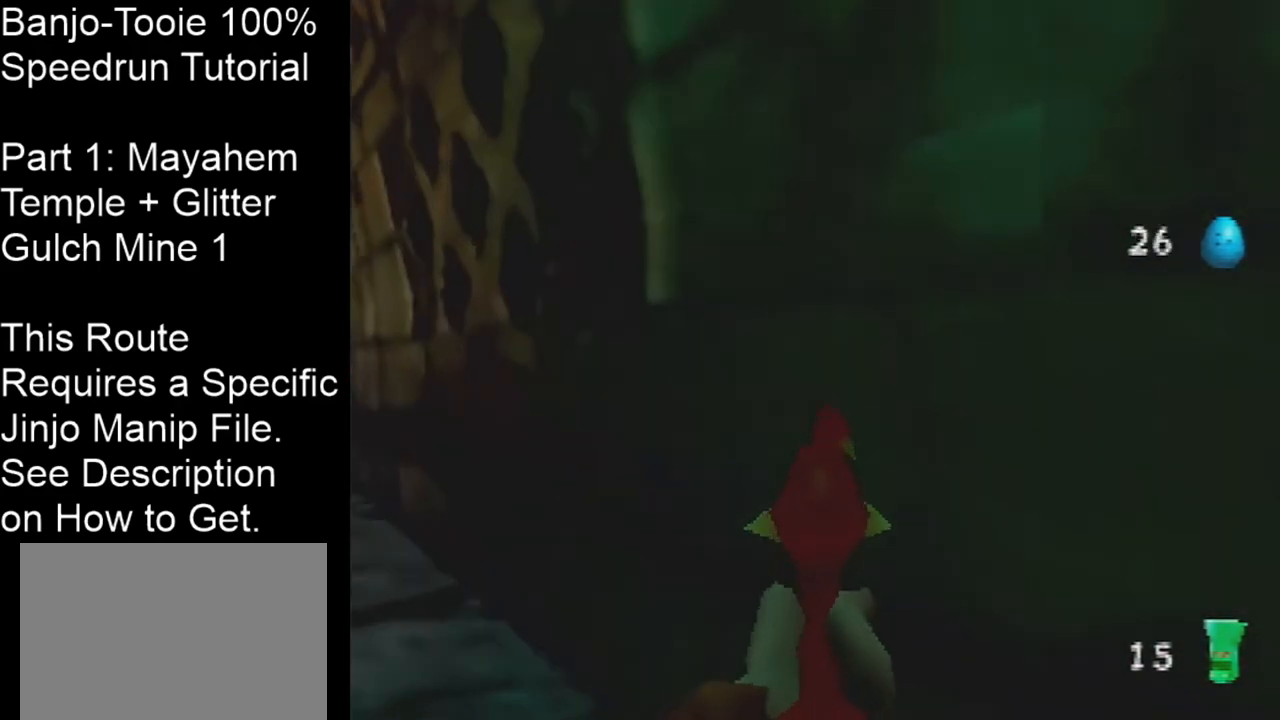
{"buttons": ["C_LEFT"], "left_stick": "up", "events": []}
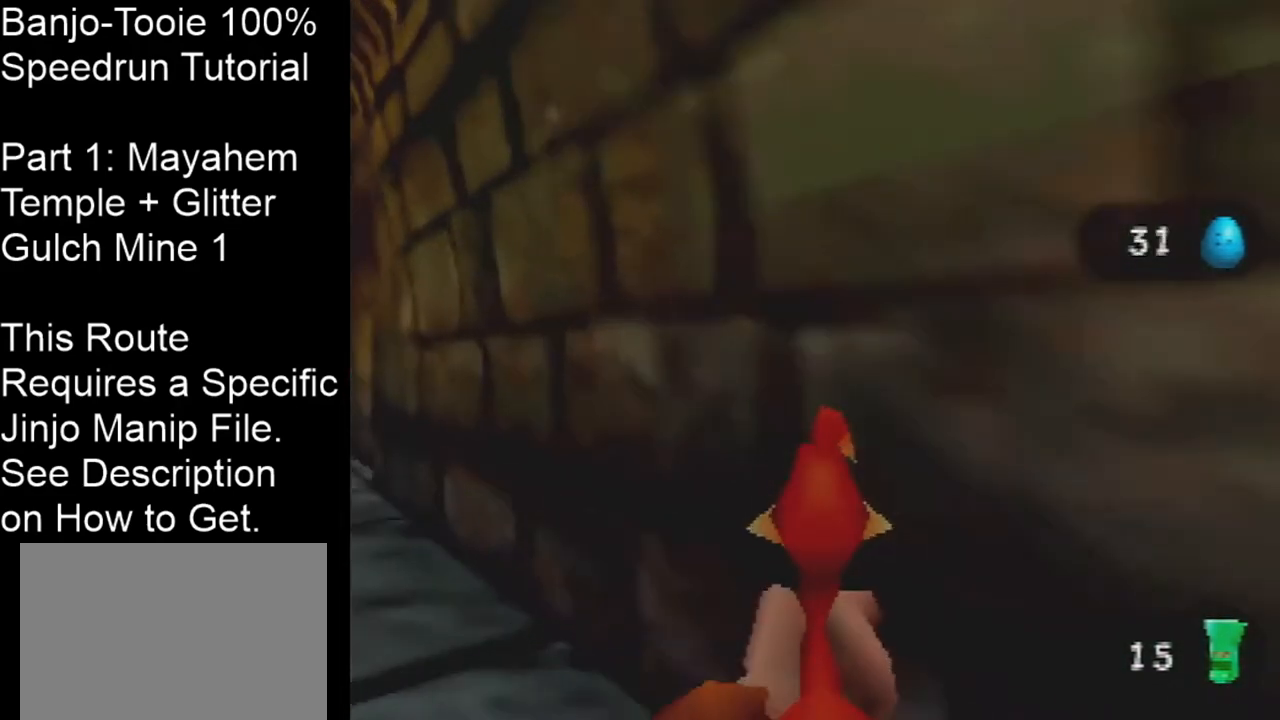
{"buttons": ["A"], "left_stick": "down-left", "events": [[400, "C_LEFT", "up"], [500, "A", "down"], [500, "left_stick", "down-left"]]}
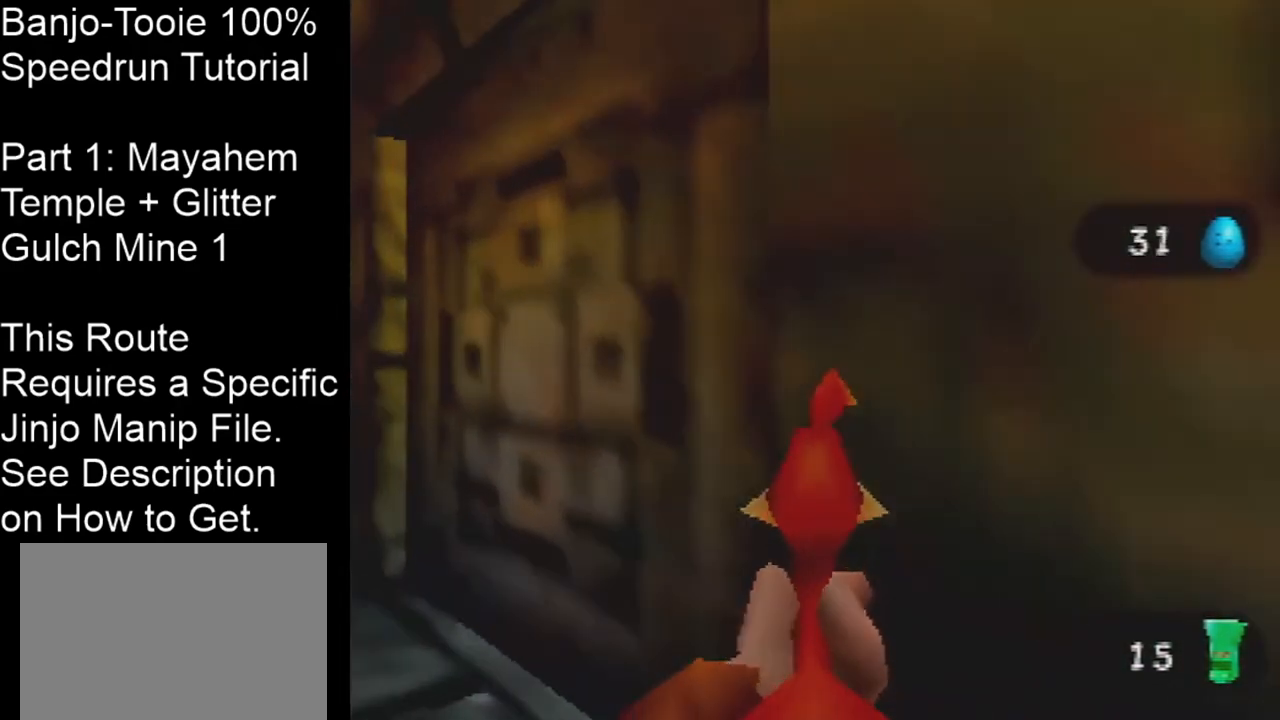
{"buttons": [], "left_stick": "up", "events": [[100, "A", "up"], [267, "left_stick", "up-left"], [401, "left_stick", "up"]]}
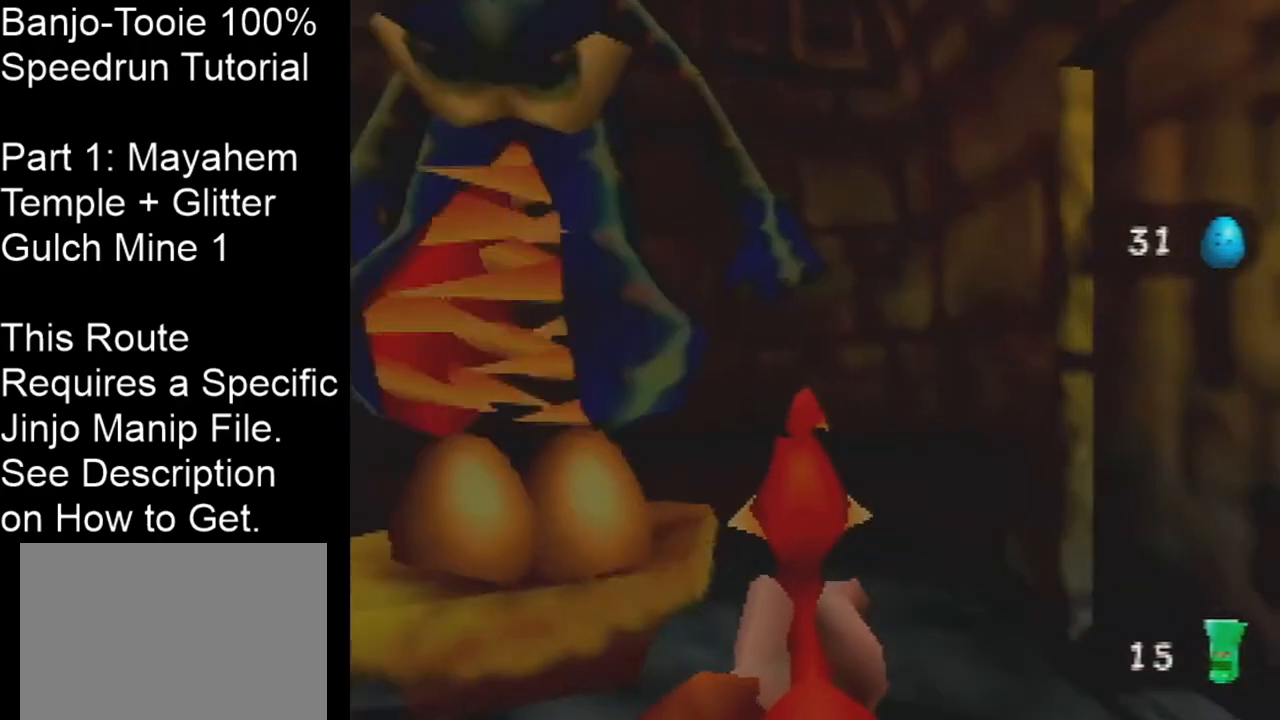
{"buttons": [], "left_stick": "down-right", "events": [[133, "left_stick", "down"], [300, "left_stick", "down-right"]]}
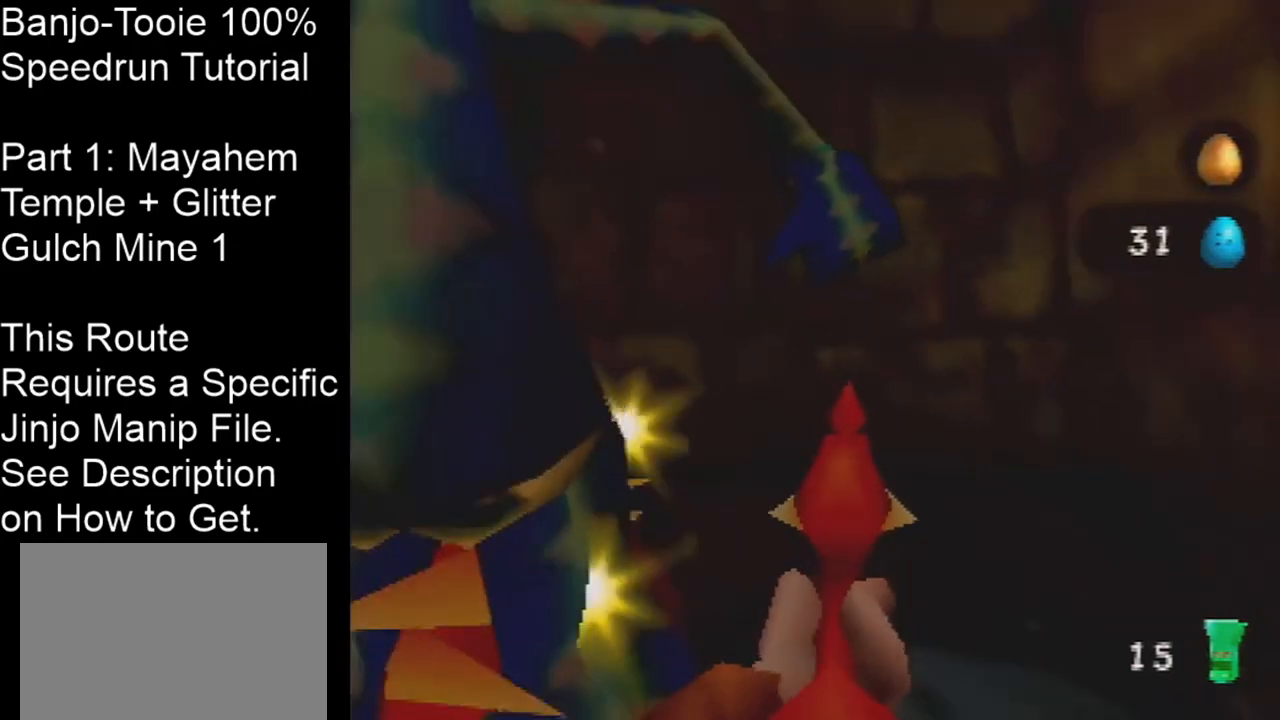
{"buttons": ["C_RIGHT"], "left_stick": "up-right", "events": [[34, "C_RIGHT", "down"], [34, "left_stick", "up-right"], [100, "left_stick", "up"], [467, "left_stick", "up-right"]]}
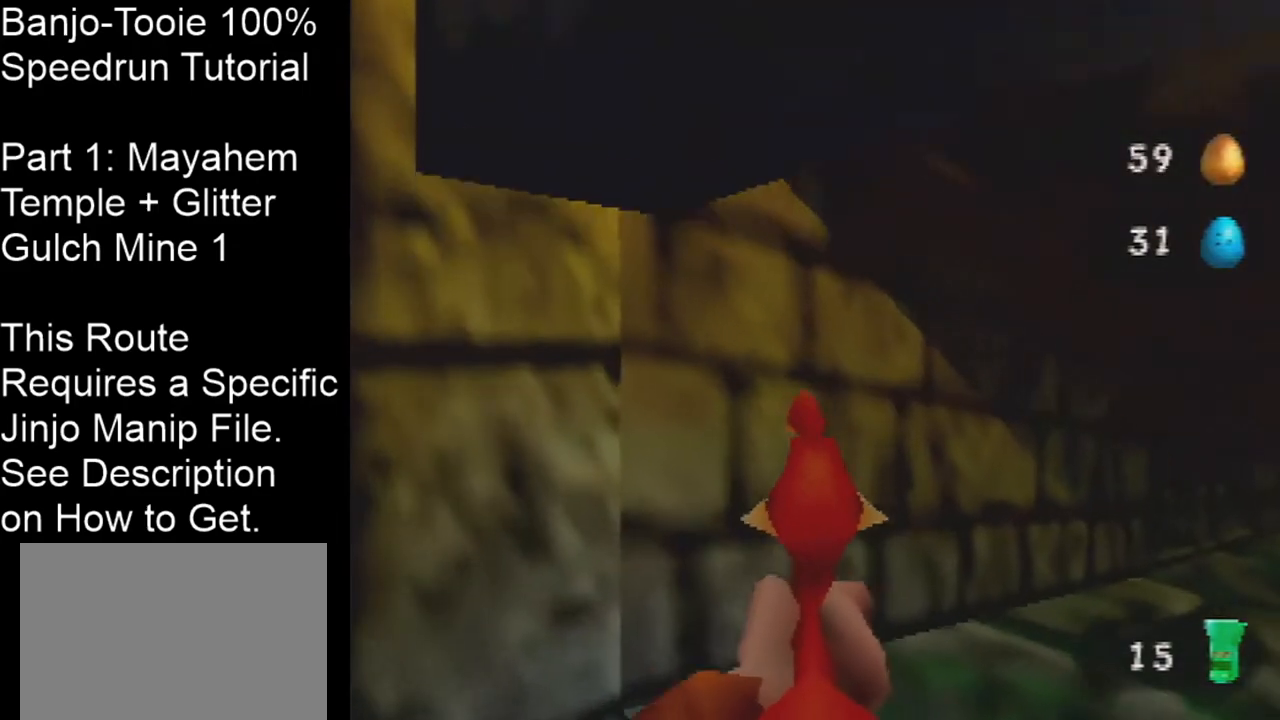
{"buttons": ["C_RIGHT"], "left_stick": "up", "events": [[200, "left_stick", "up"]]}
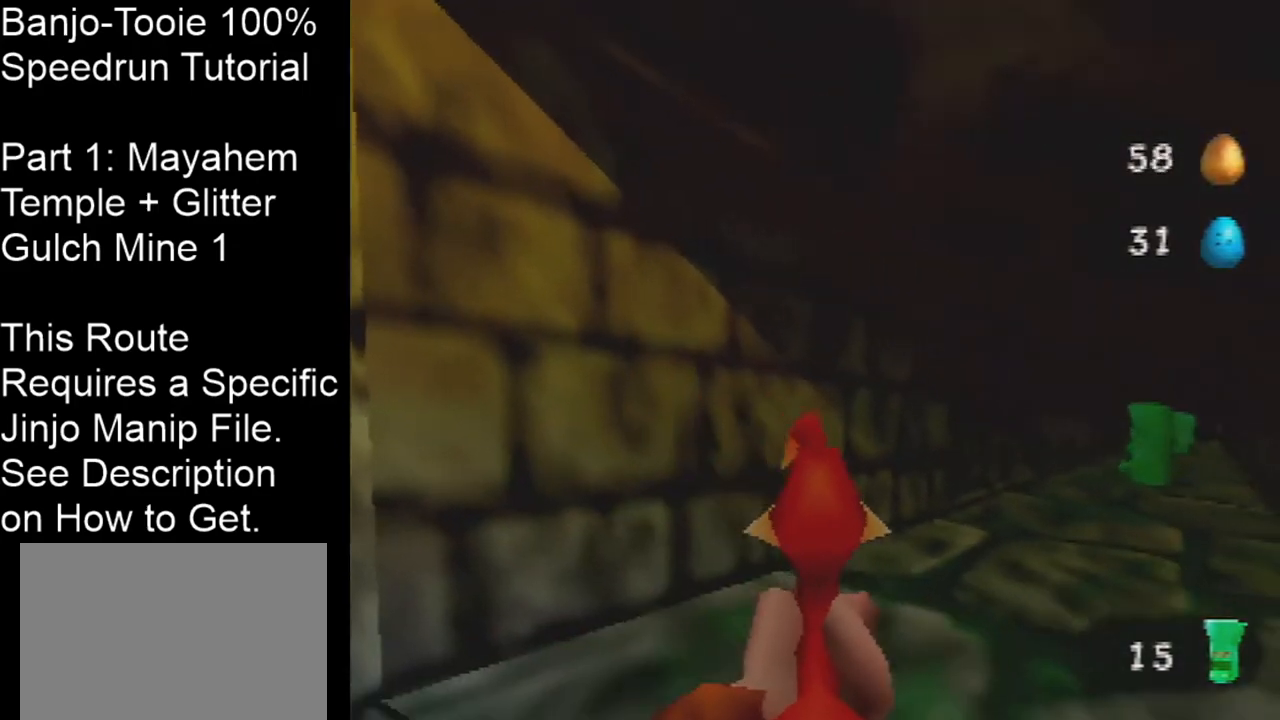
{"buttons": ["C_RIGHT"], "left_stick": "up", "events": []}
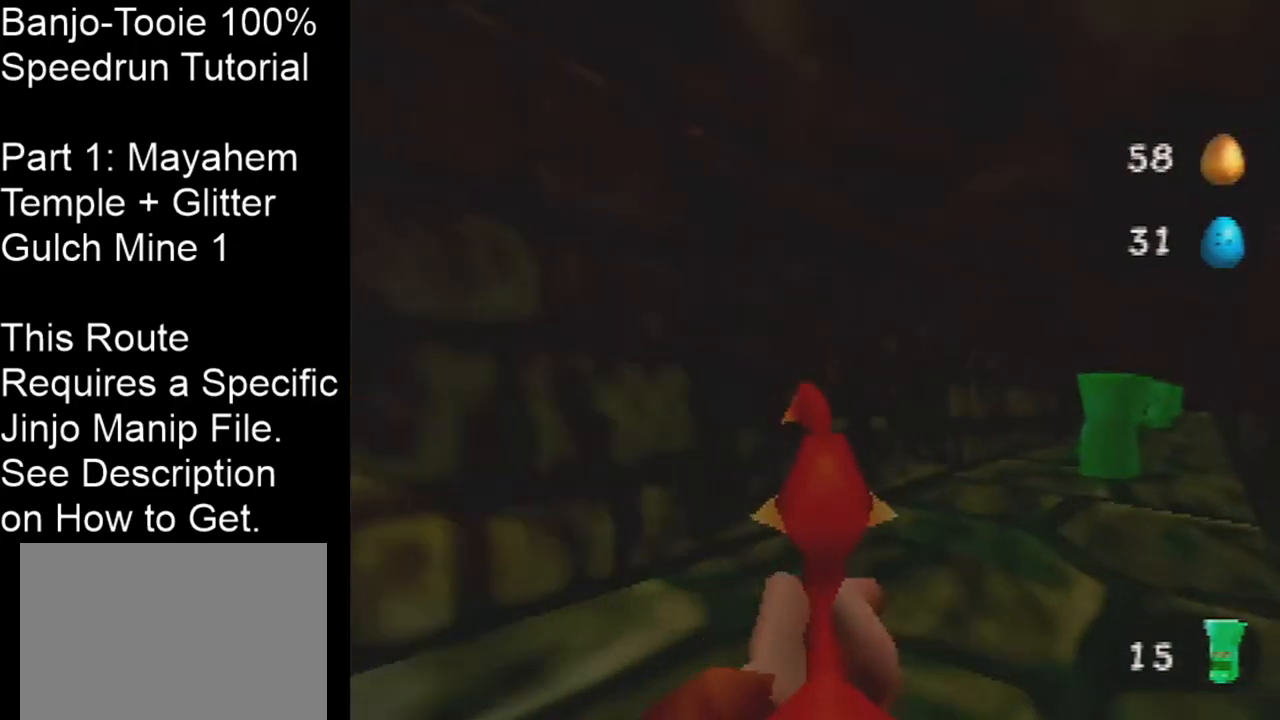
{"buttons": ["C_RIGHT"], "left_stick": "up", "events": []}
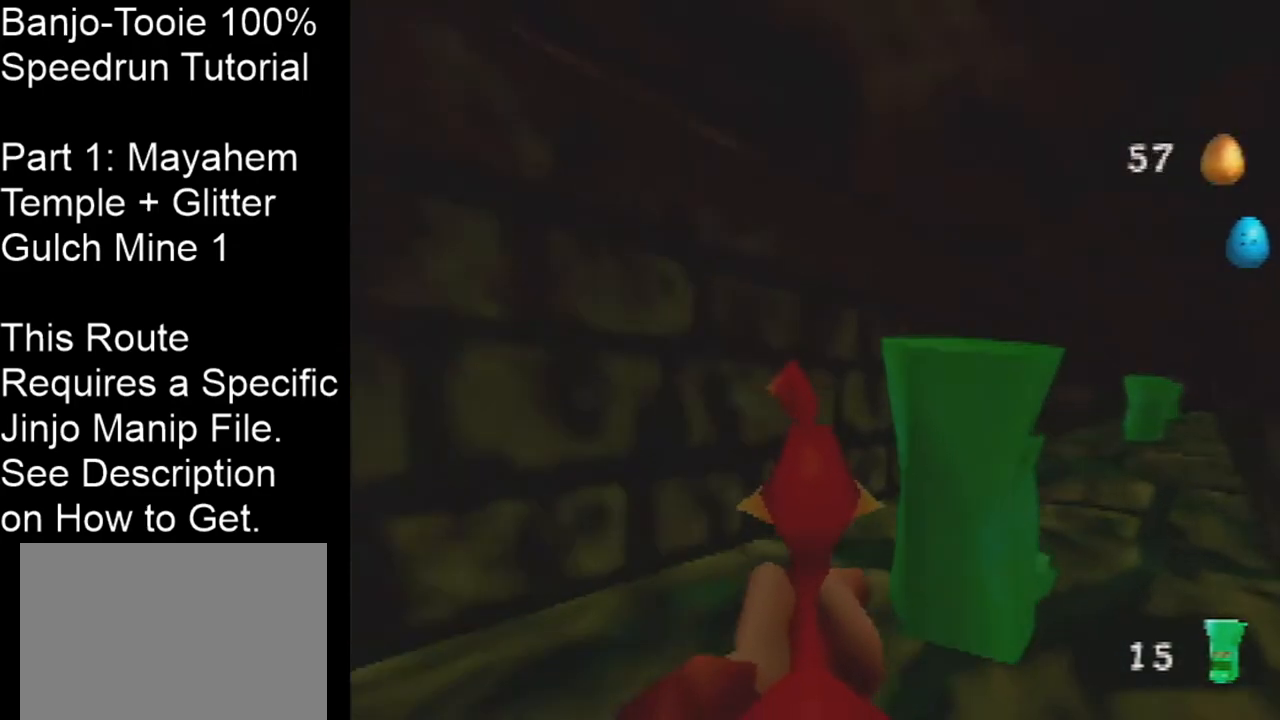
{"buttons": ["C_RIGHT"], "left_stick": "up", "events": []}
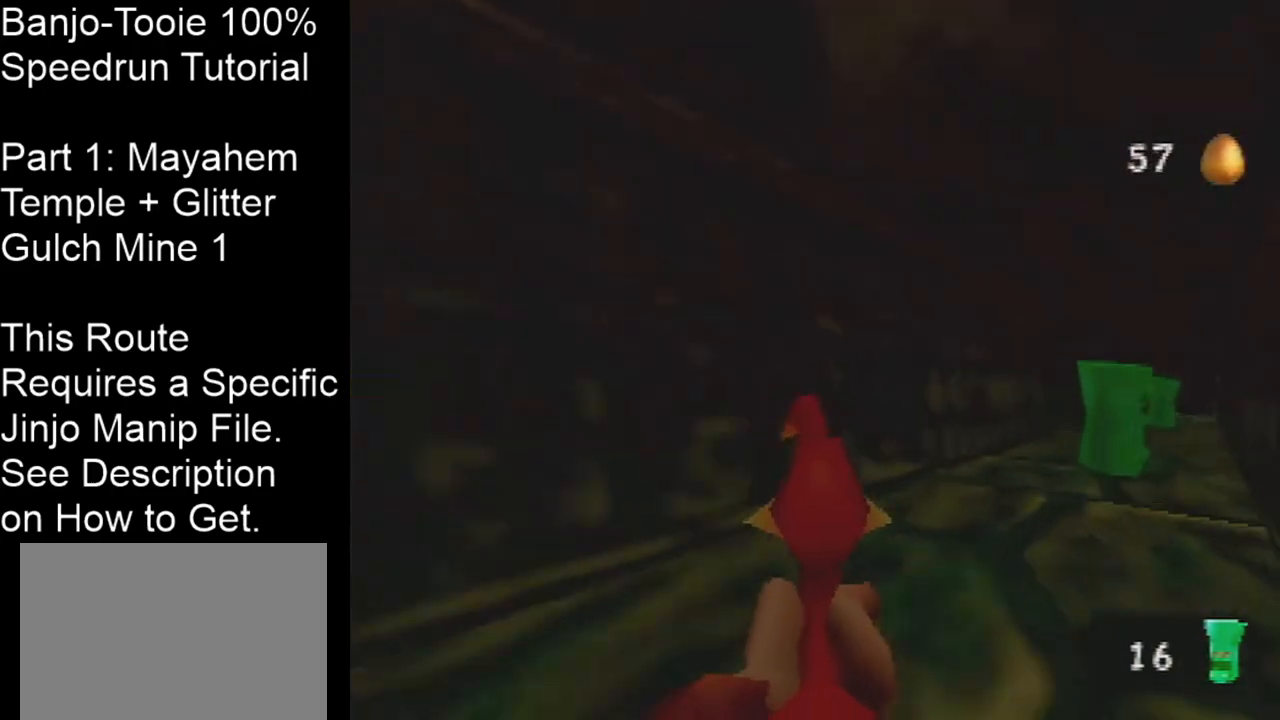
{"buttons": ["C_RIGHT"], "left_stick": "up", "events": []}
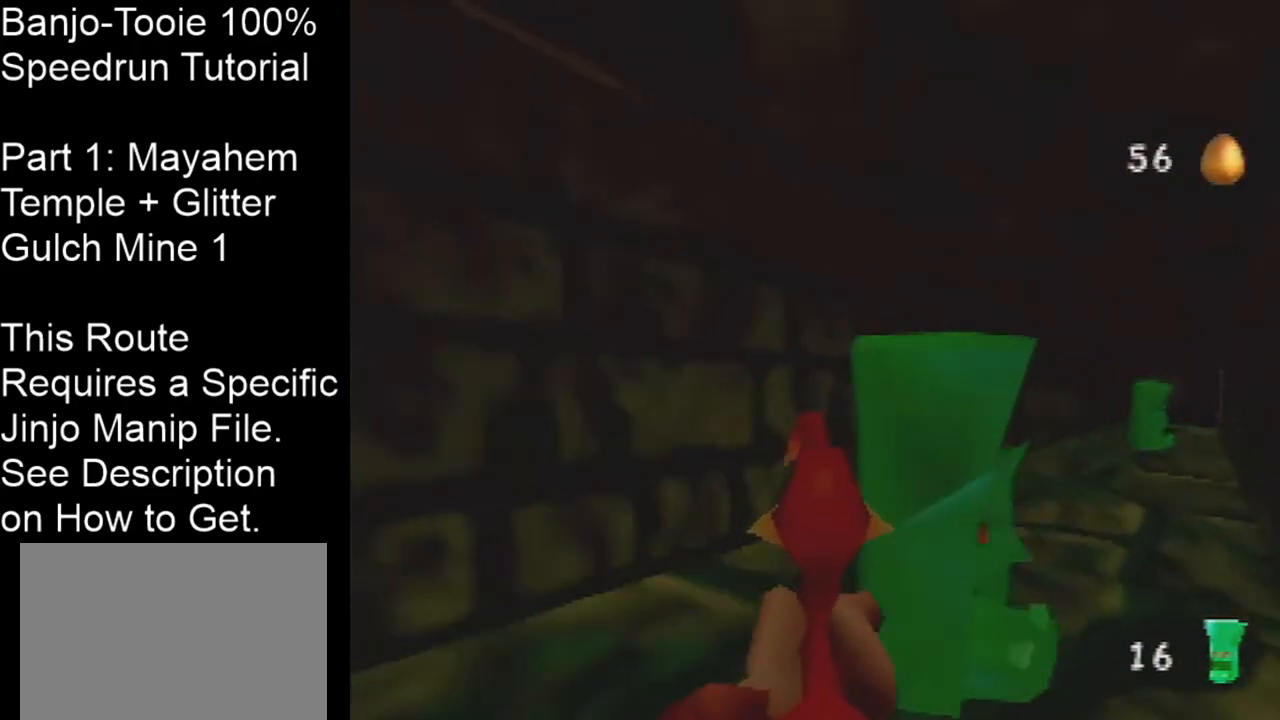
{"buttons": ["C_RIGHT"], "left_stick": "up", "events": []}
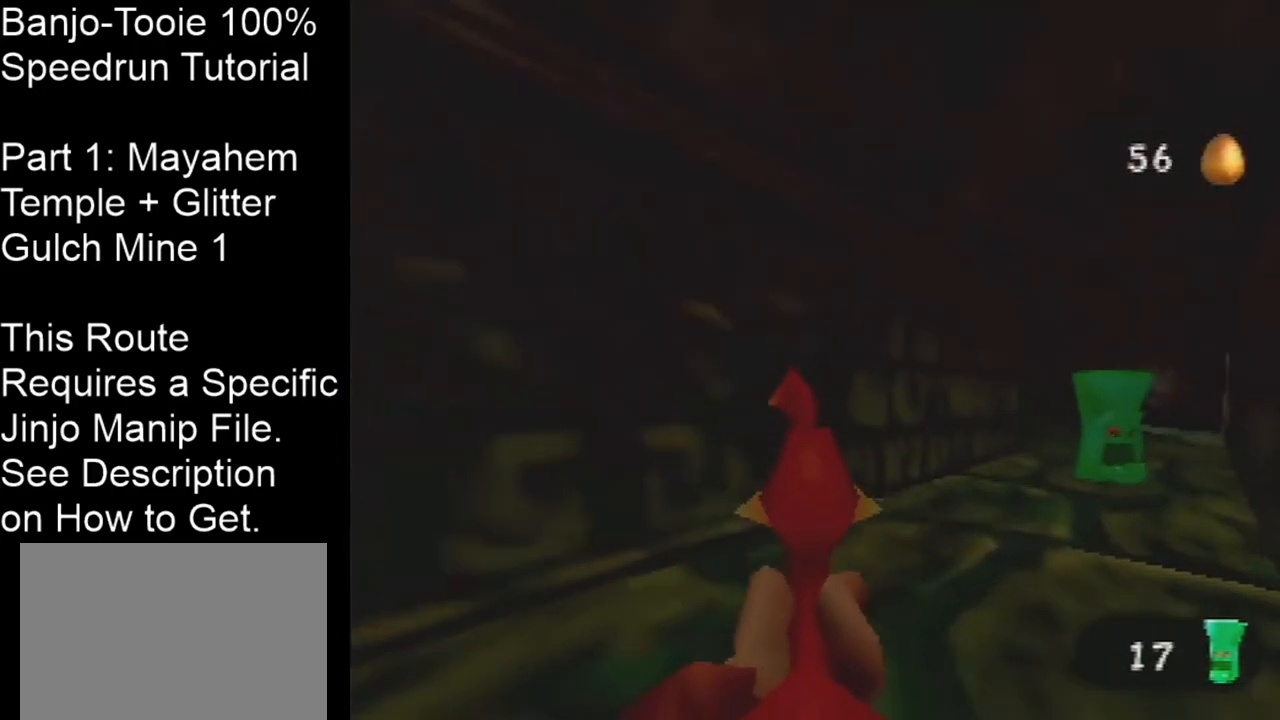
{"buttons": ["C_RIGHT"], "left_stick": "up", "events": []}
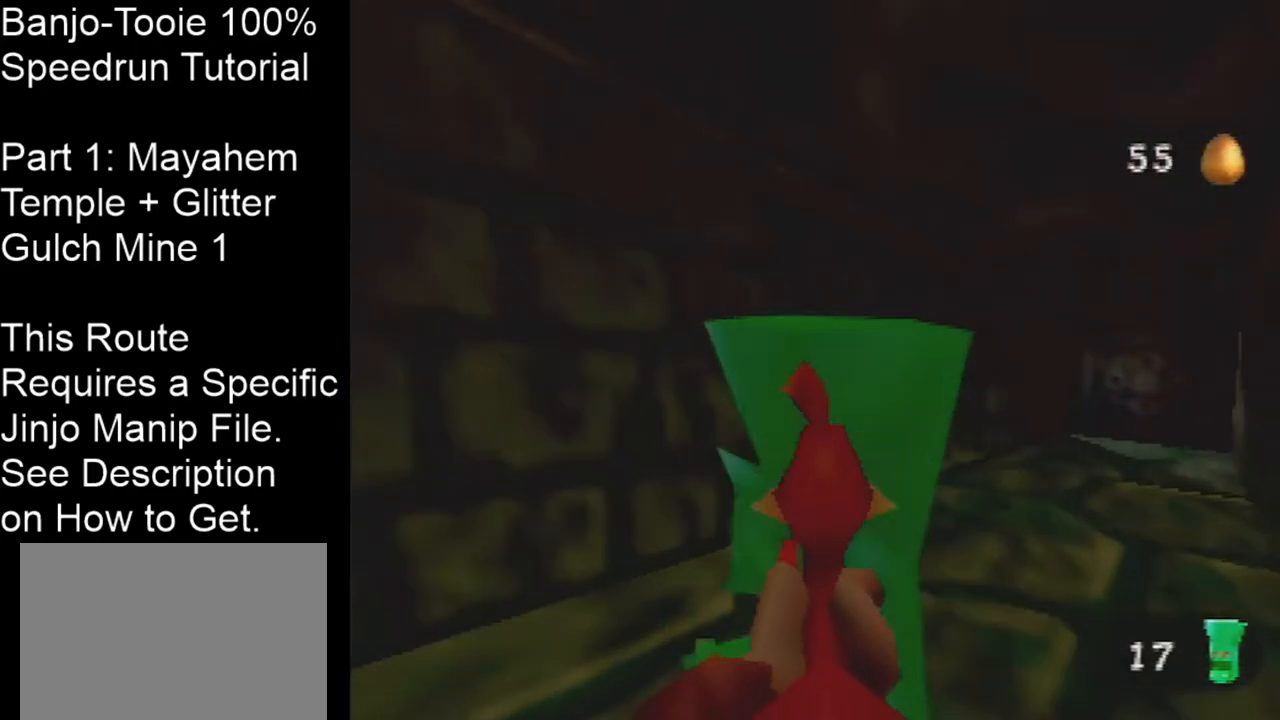
{"buttons": ["C_RIGHT"], "left_stick": "up", "events": []}